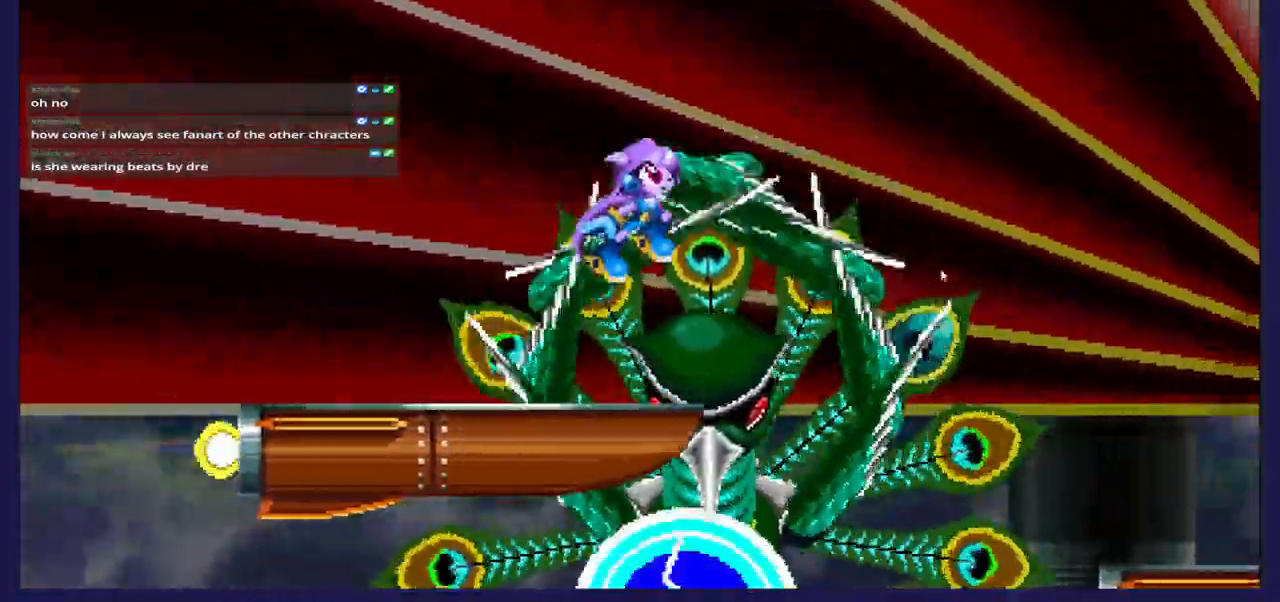
Gameplay with a controller (Xbox layout); each line is a JSON object with the inputs held at the frame after it. "events" lists button and stick changes between this image and that frame as [ms after this image, input, new state], when the widget could be followed in between.
{"buttons": ["X", "DPAD_RIGHT"], "left_stick": "center", "right_stick": "center", "events": [[133, "X", "down"]]}
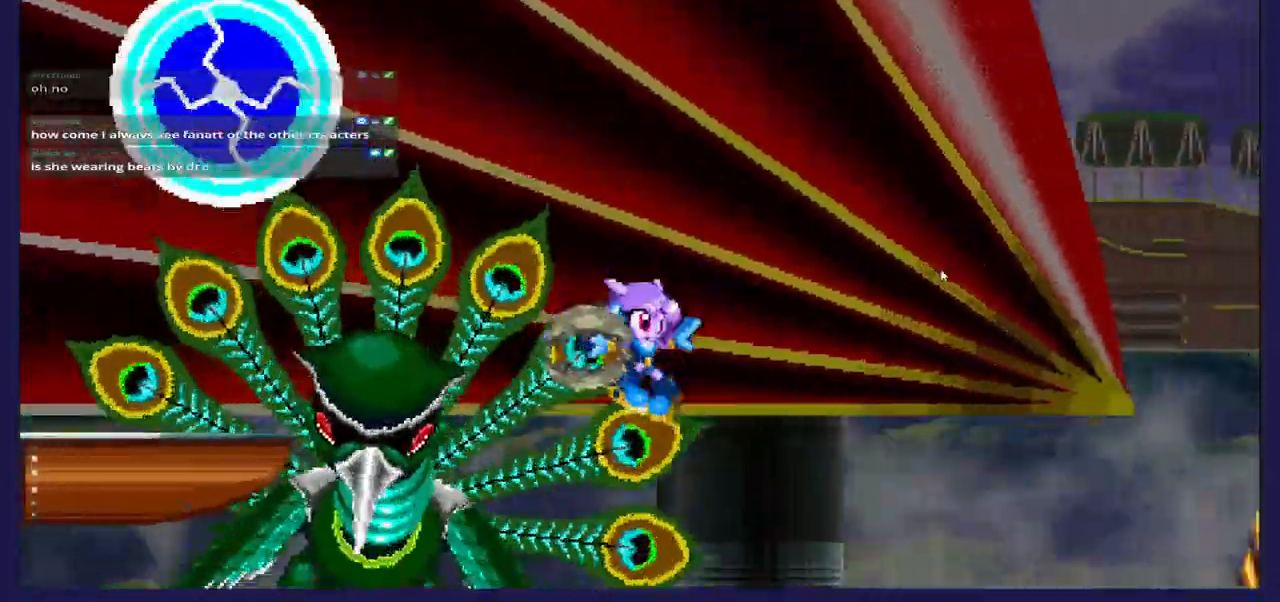
{"buttons": ["A", "DPAD_LEFT"], "left_stick": "center", "right_stick": "center", "events": [[333, "DPAD_RIGHT", "up"], [400, "DPAD_LEFT", "down"], [417, "A", "down"], [417, "X", "up"]]}
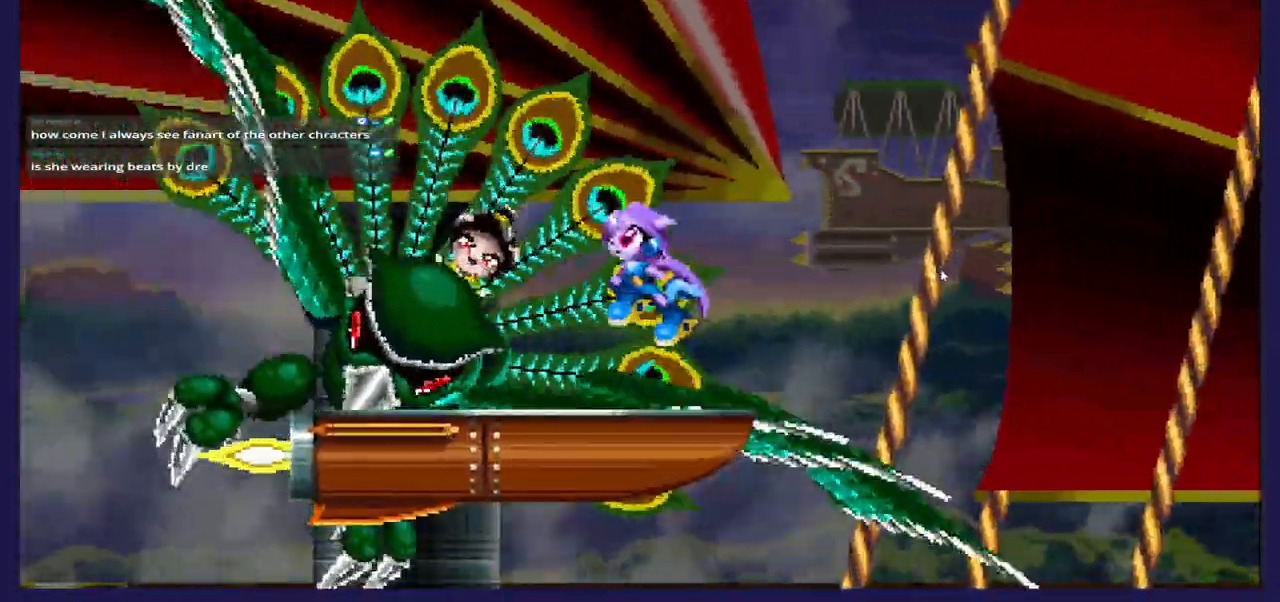
{"buttons": ["X"], "left_stick": "center", "right_stick": "center", "events": [[17, "A", "up"], [100, "DPAD_LEFT", "up"], [117, "X", "down"], [133, "DPAD_RIGHT", "down"], [200, "X", "up"], [267, "X", "down"], [450, "DPAD_RIGHT", "up"]]}
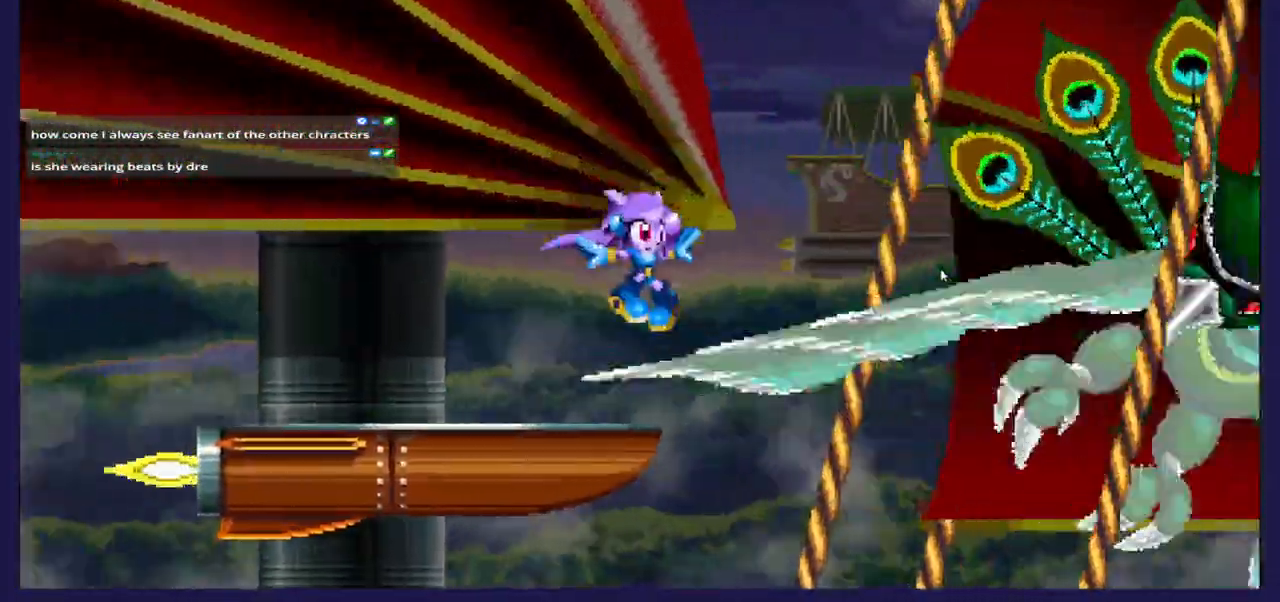
{"buttons": ["DPAD_LEFT"], "left_stick": "center", "right_stick": "center", "events": [[17, "DPAD_LEFT", "down"], [500, "X", "up"]]}
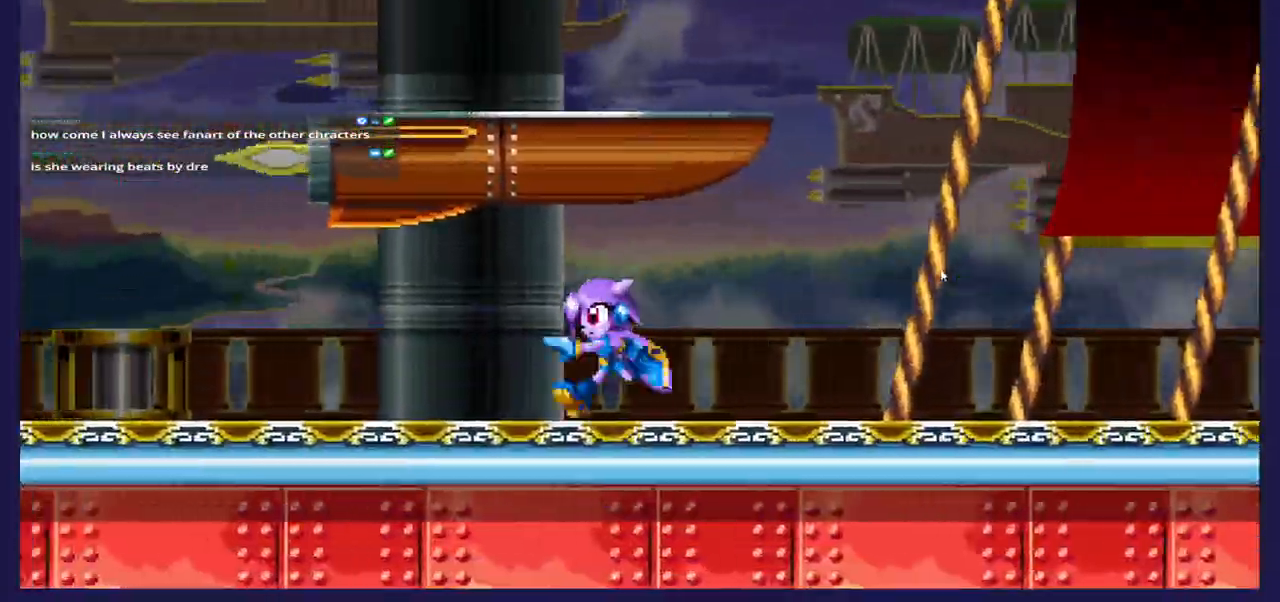
{"buttons": ["A"], "left_stick": "center", "right_stick": "center", "events": [[183, "DPAD_LEFT", "up"], [283, "A", "down"]]}
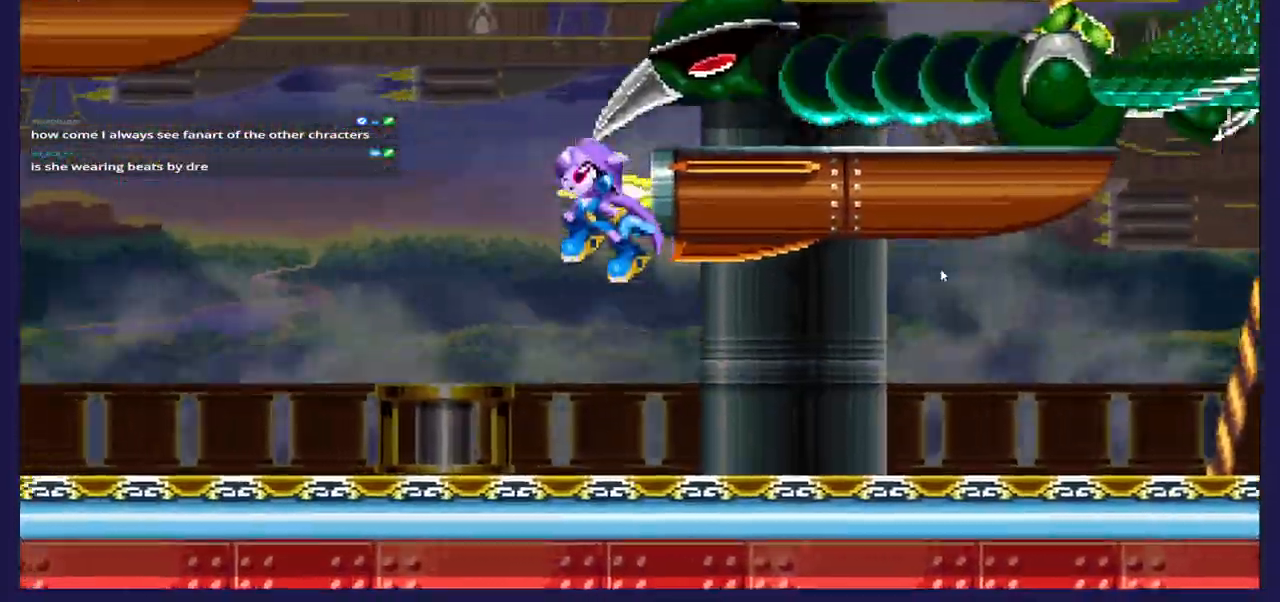
{"buttons": ["DPAD_RIGHT"], "left_stick": "center", "right_stick": "center", "events": [[233, "DPAD_RIGHT", "down"], [250, "A", "up"]]}
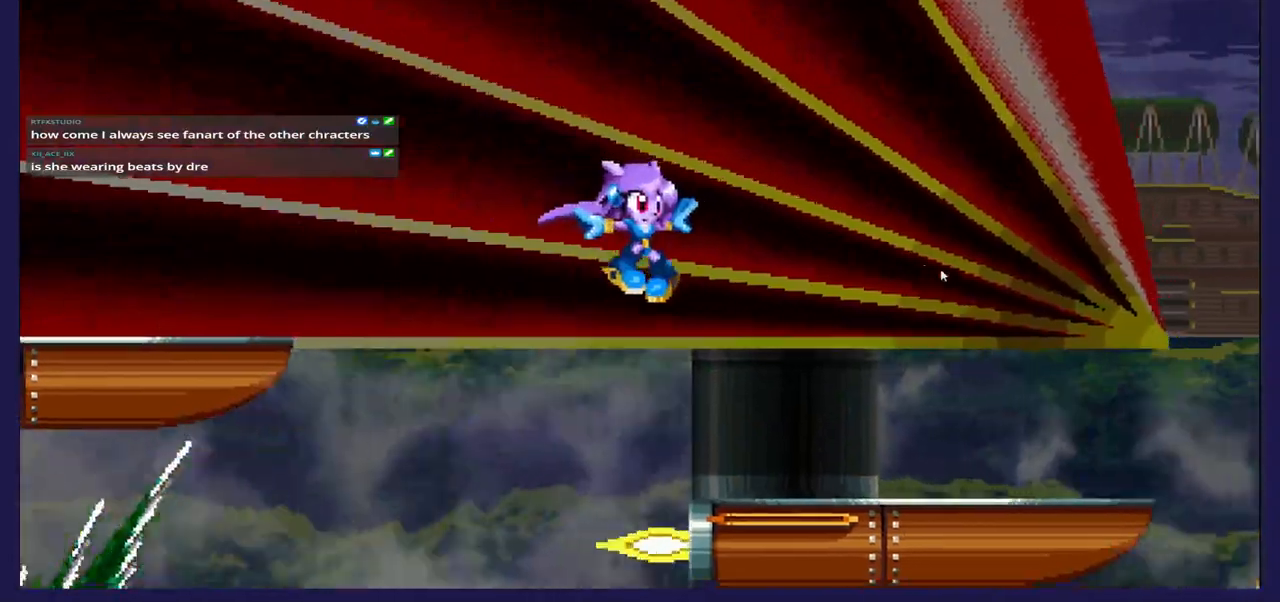
{"buttons": ["DPAD_LEFT"], "left_stick": "center", "right_stick": "center", "events": [[283, "DPAD_RIGHT", "up"], [417, "DPAD_LEFT", "down"]]}
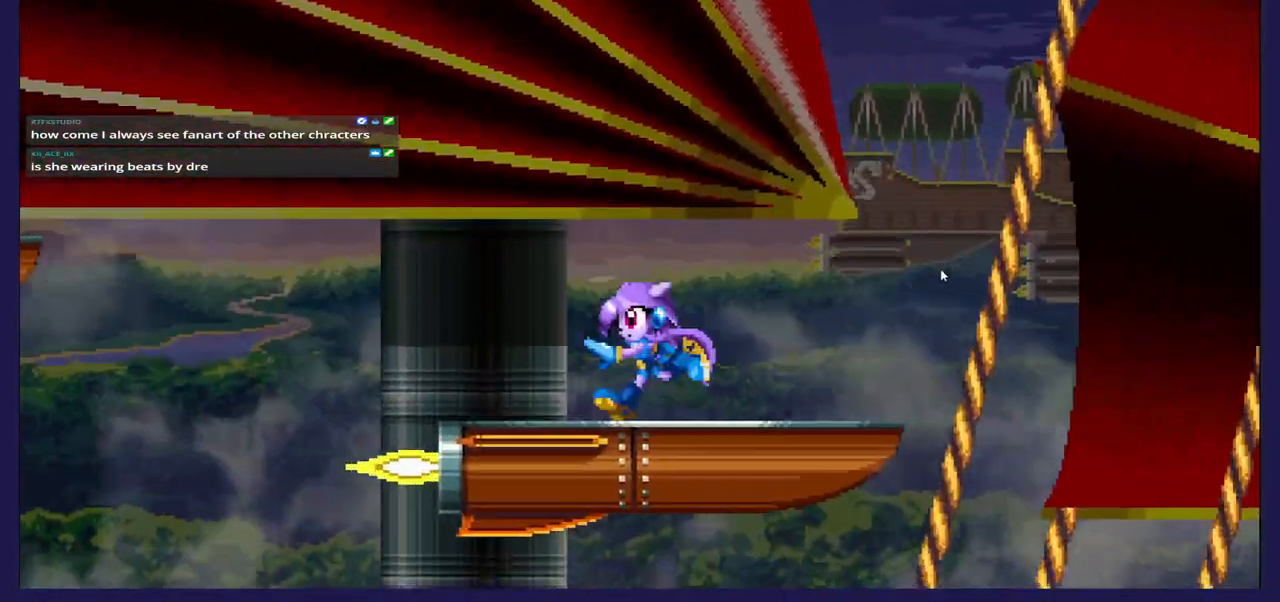
{"buttons": ["A", "DPAD_LEFT"], "left_stick": "center", "right_stick": "center", "events": [[67, "DPAD_LEFT", "up"], [250, "A", "down"], [383, "DPAD_LEFT", "down"]]}
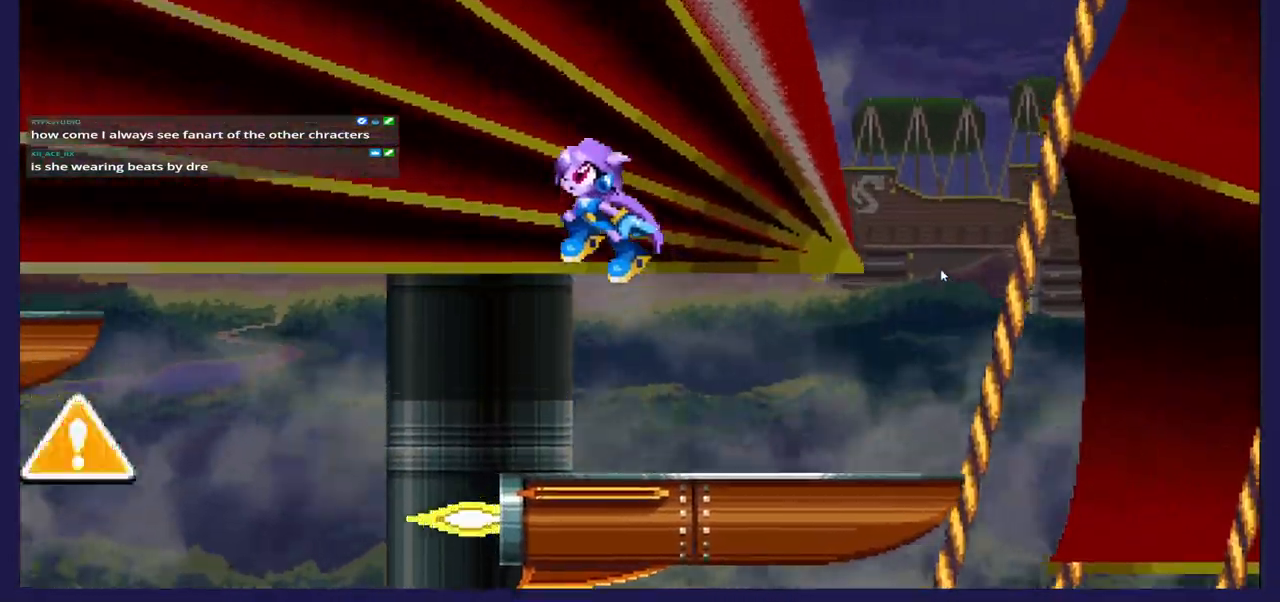
{"buttons": ["DPAD_RIGHT"], "left_stick": "center", "right_stick": "center", "events": [[33, "DPAD_LEFT", "up"], [50, "DPAD_RIGHT", "down"], [167, "A", "up"]]}
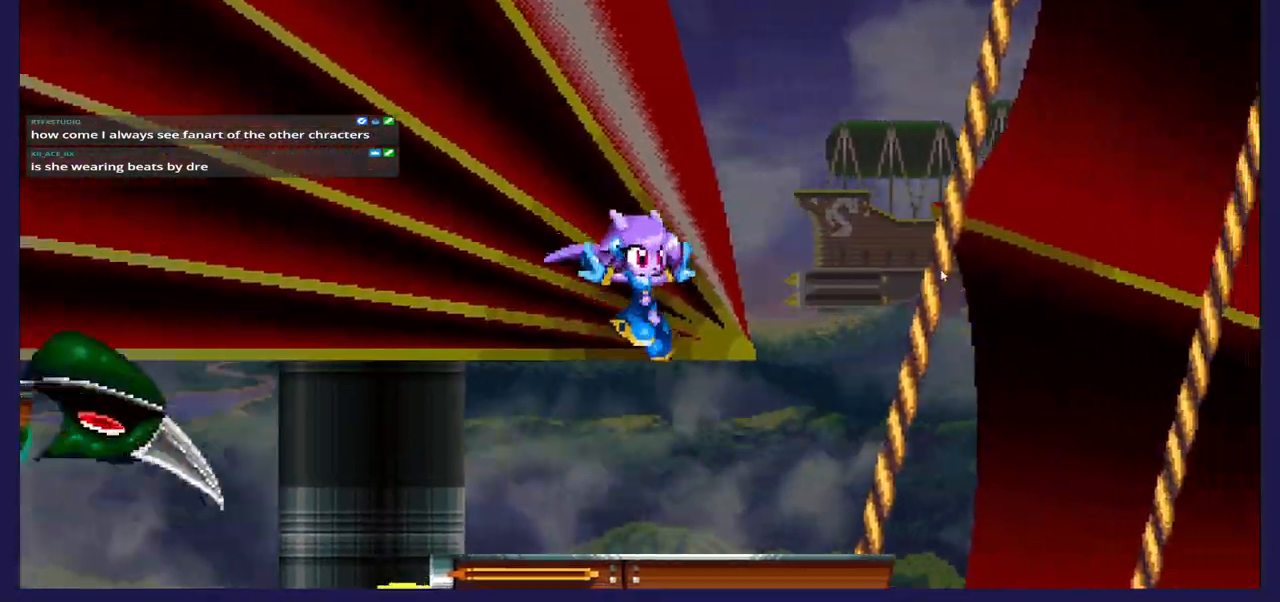
{"buttons": [], "left_stick": "center", "right_stick": "center", "events": [[133, "DPAD_RIGHT", "up"]]}
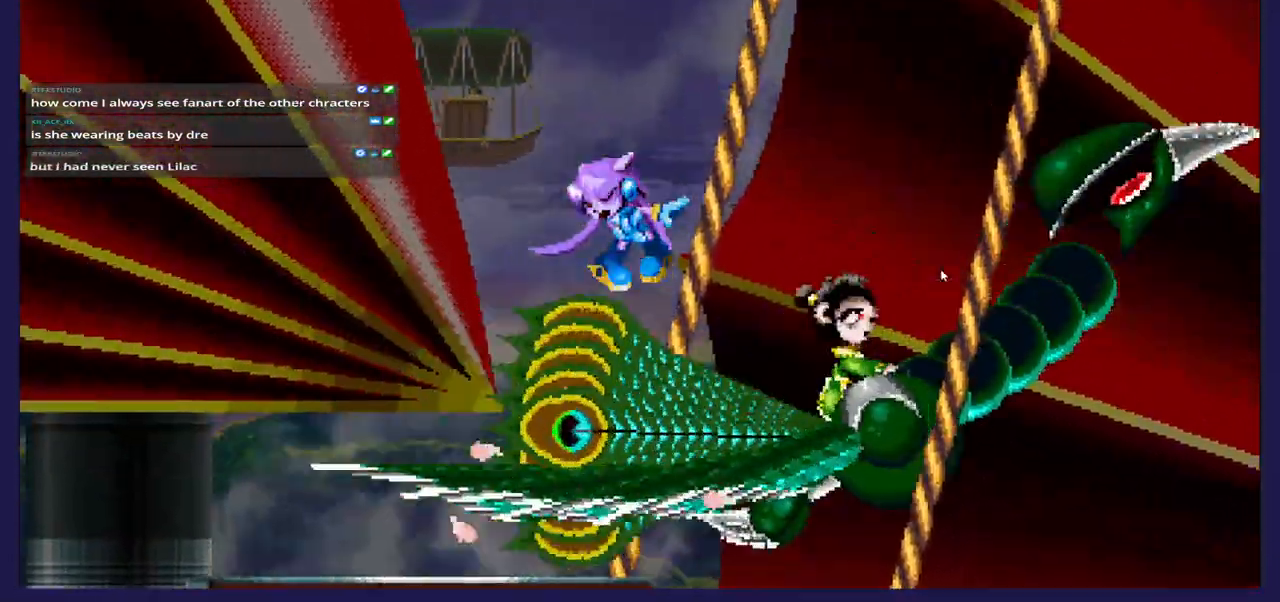
{"buttons": ["DPAD_LEFT"], "left_stick": "center", "right_stick": "center", "events": [[450, "DPAD_LEFT", "down"]]}
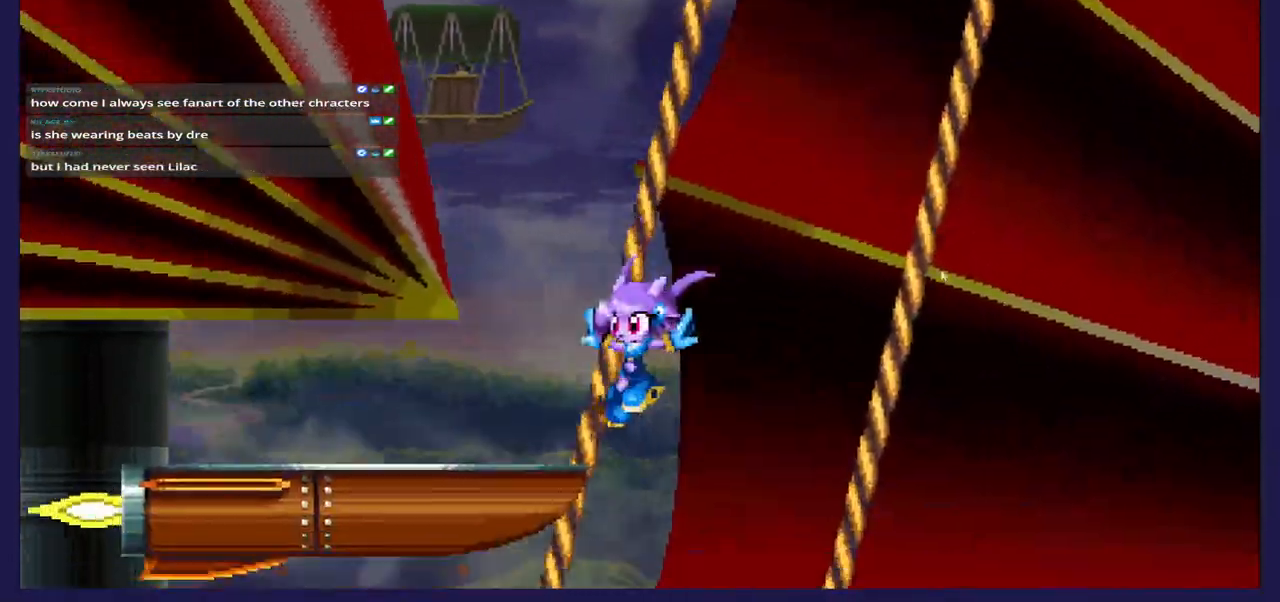
{"buttons": ["DPAD_LEFT"], "left_stick": "center", "right_stick": "center", "events": [[217, "DPAD_LEFT", "up"], [450, "DPAD_LEFT", "down"]]}
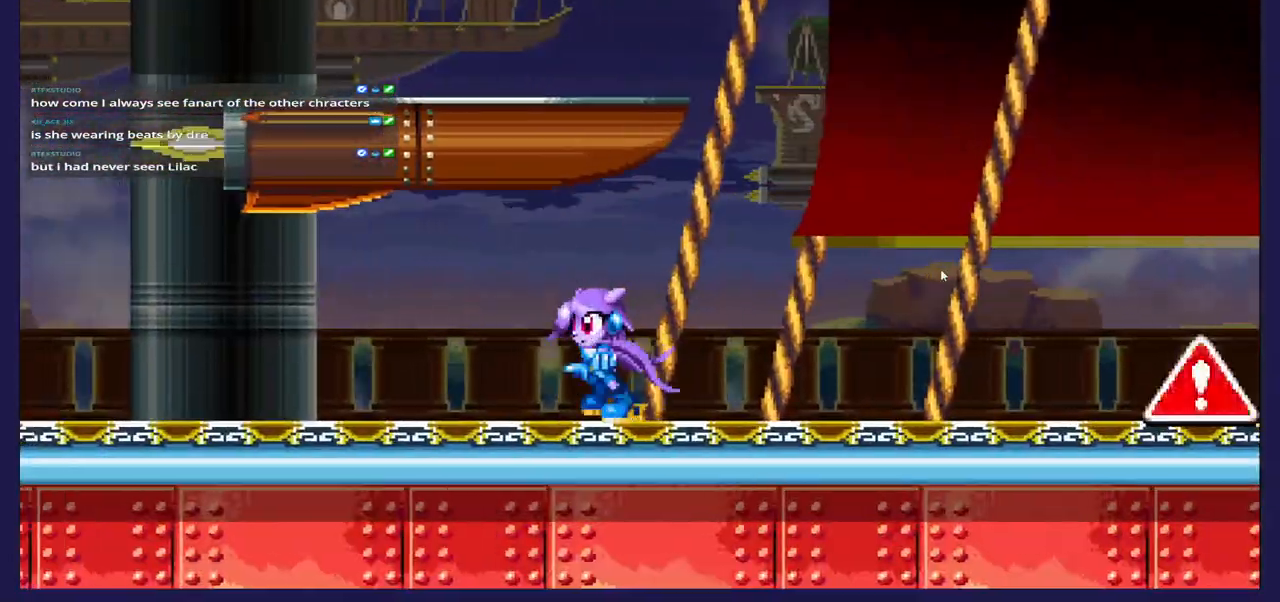
{"buttons": ["DPAD_LEFT"], "left_stick": "center", "right_stick": "center", "events": []}
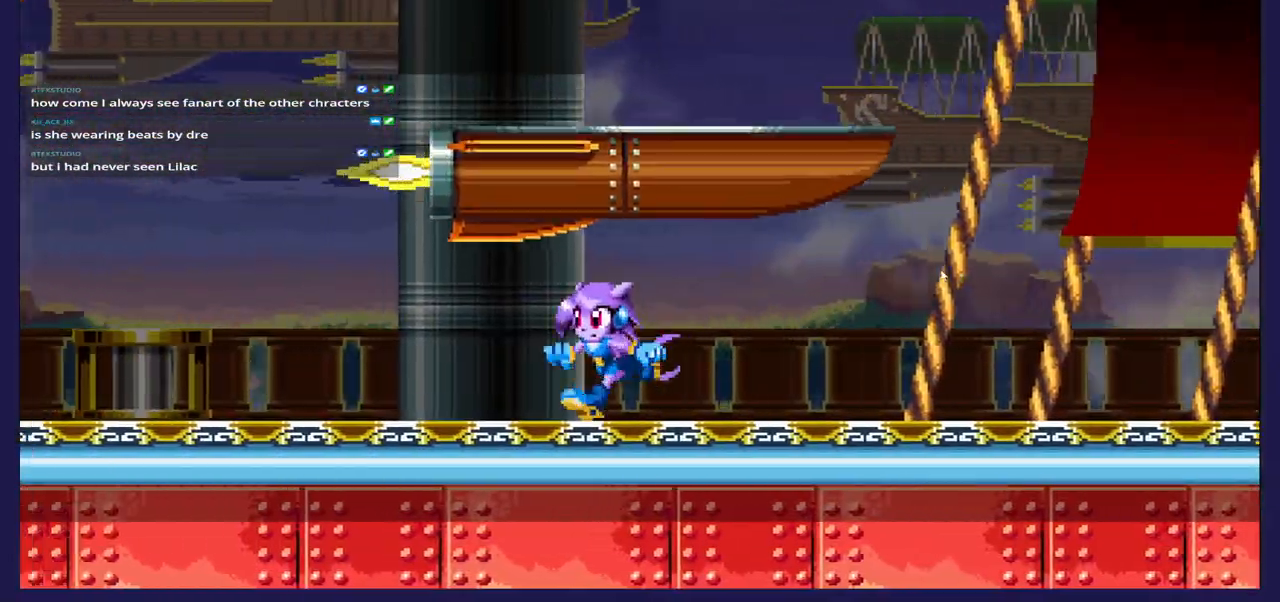
{"buttons": ["A", "DPAD_RIGHT"], "left_stick": "center", "right_stick": "center", "events": [[167, "A", "down"], [233, "DPAD_LEFT", "up"], [400, "DPAD_RIGHT", "down"]]}
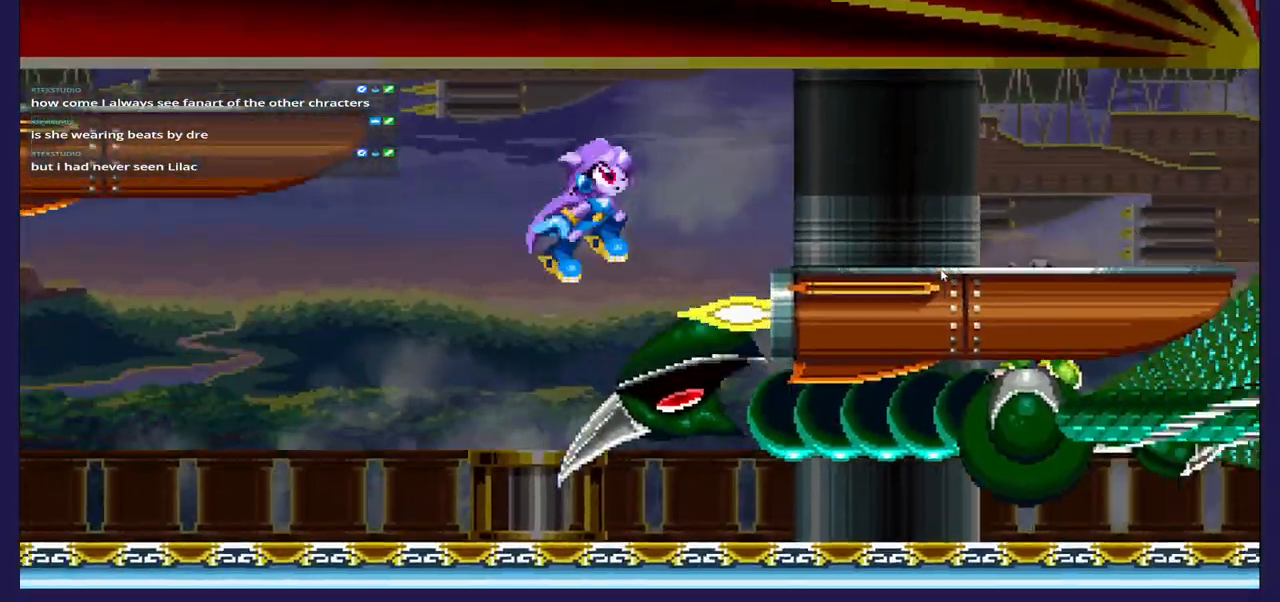
{"buttons": ["DPAD_LEFT"], "left_stick": "center", "right_stick": "center", "events": [[133, "DPAD_RIGHT", "up"], [200, "A", "up"], [283, "DPAD_LEFT", "down"]]}
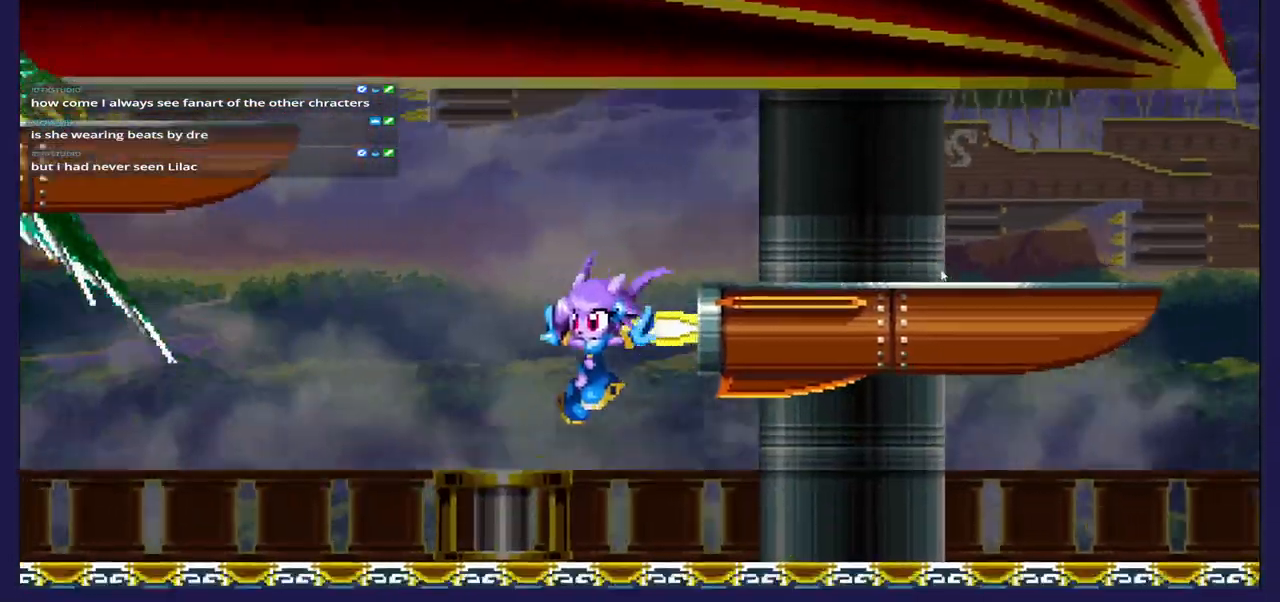
{"buttons": ["DPAD_LEFT"], "left_stick": "center", "right_stick": "center", "events": []}
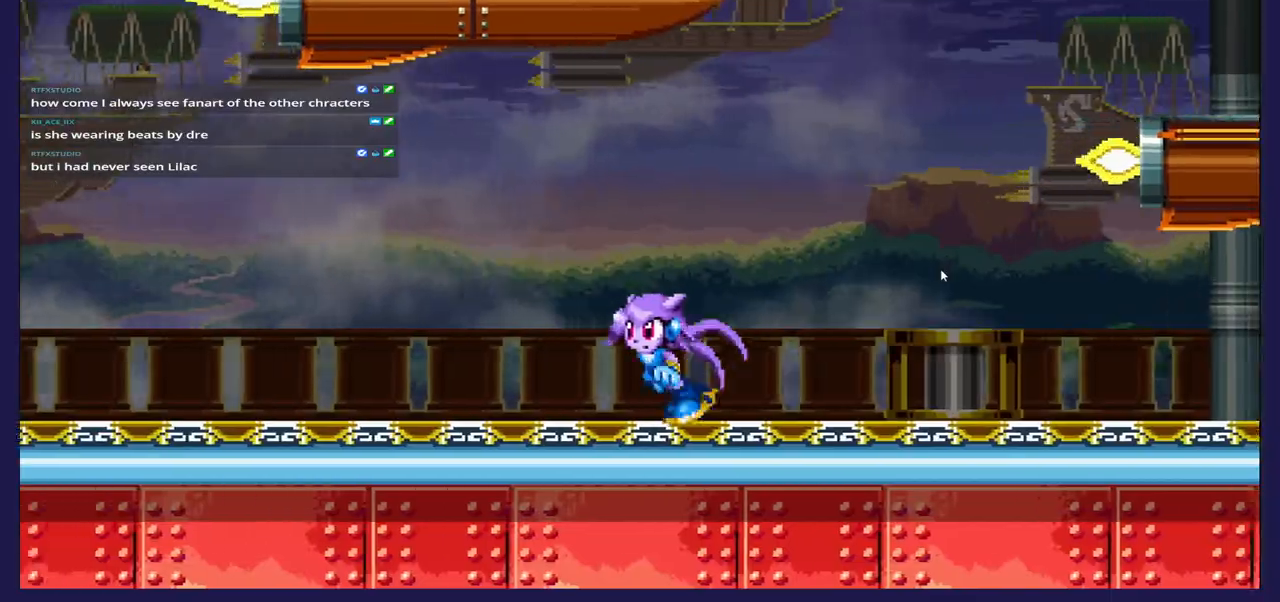
{"buttons": ["DPAD_LEFT"], "left_stick": "center", "right_stick": "center", "events": []}
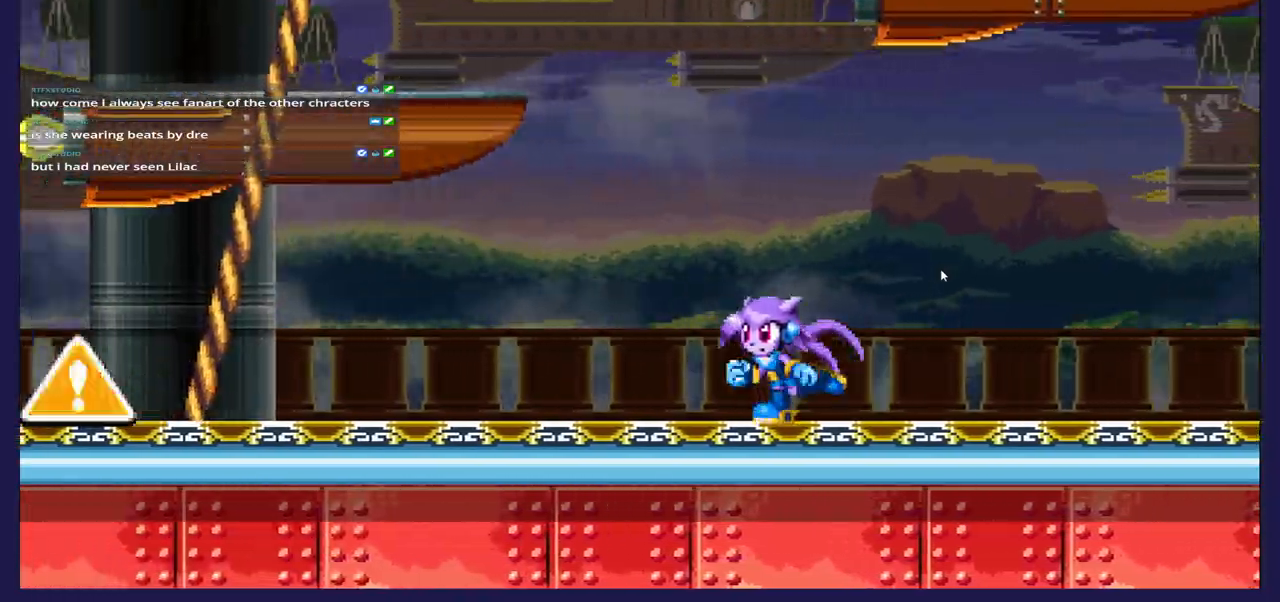
{"buttons": ["A"], "left_stick": "center", "right_stick": "center", "events": [[233, "A", "down"], [250, "DPAD_LEFT", "up"]]}
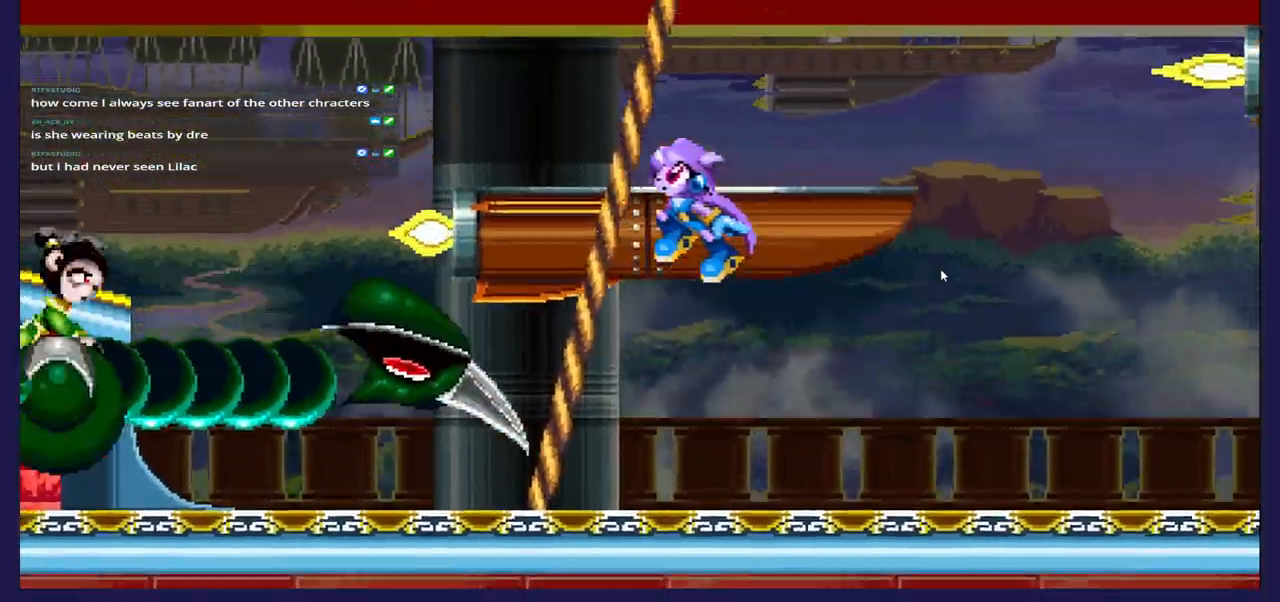
{"buttons": ["DPAD_LEFT"], "left_stick": "center", "right_stick": "center", "events": [[250, "DPAD_LEFT", "down"], [283, "A", "up"]]}
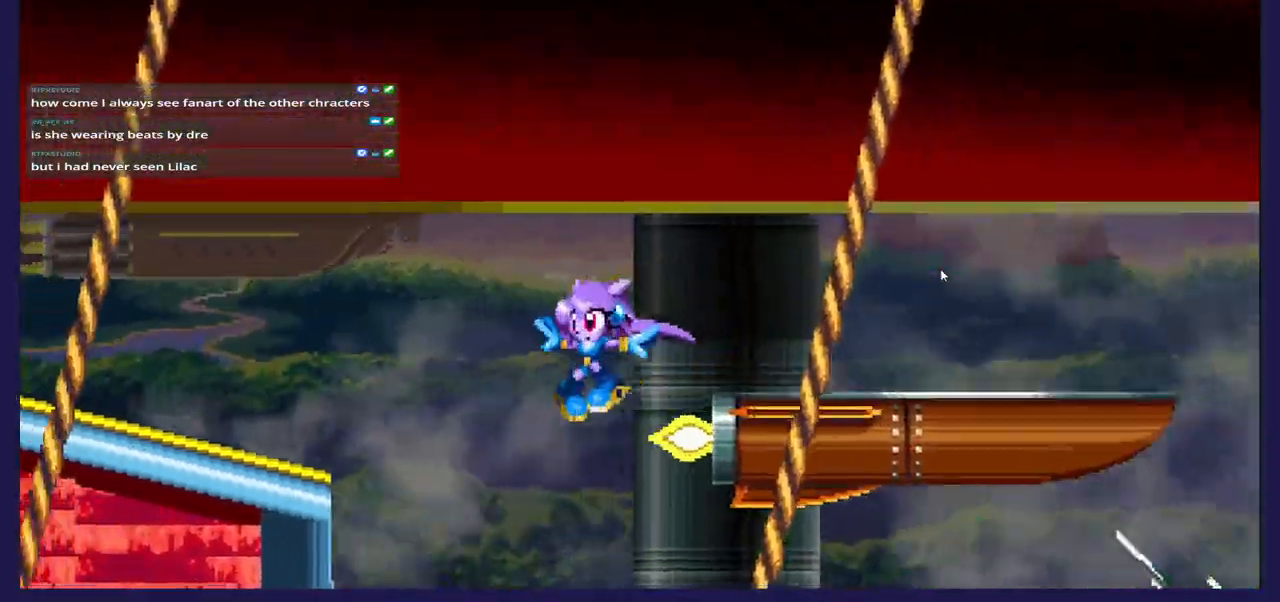
{"buttons": ["X"], "left_stick": "center", "right_stick": "center", "events": [[400, "X", "down"], [450, "DPAD_LEFT", "up"]]}
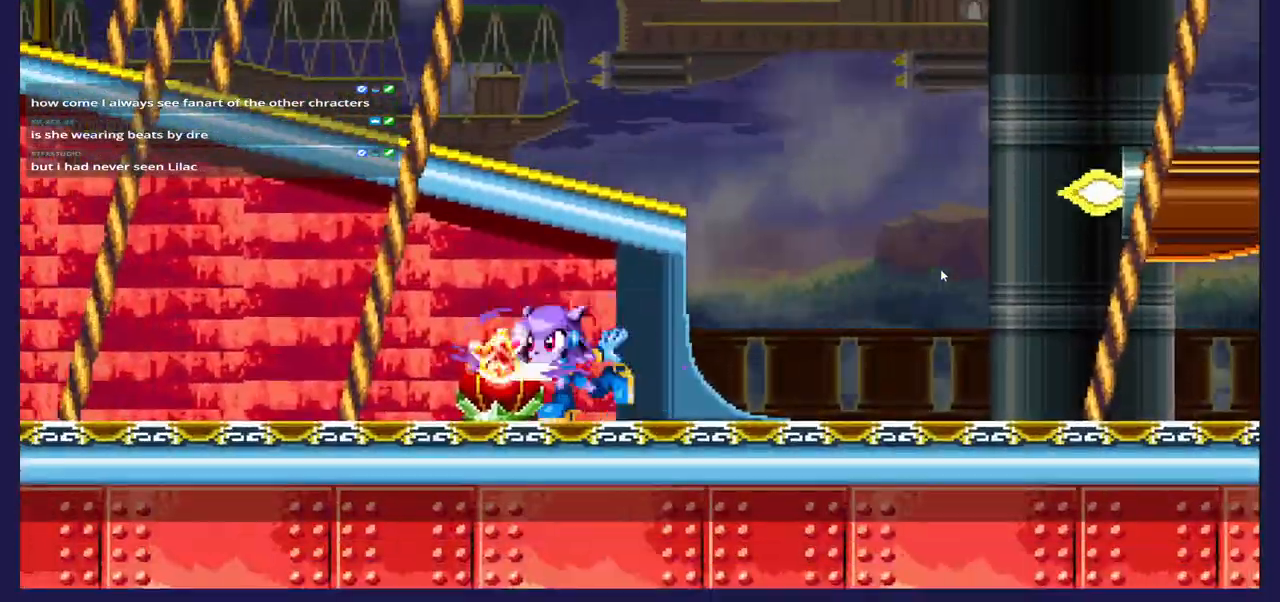
{"buttons": ["DPAD_LEFT"], "left_stick": "center", "right_stick": "center", "events": [[33, "X", "up"], [133, "DPAD_RIGHT", "down"], [200, "DPAD_RIGHT", "up"], [317, "DPAD_LEFT", "down"]]}
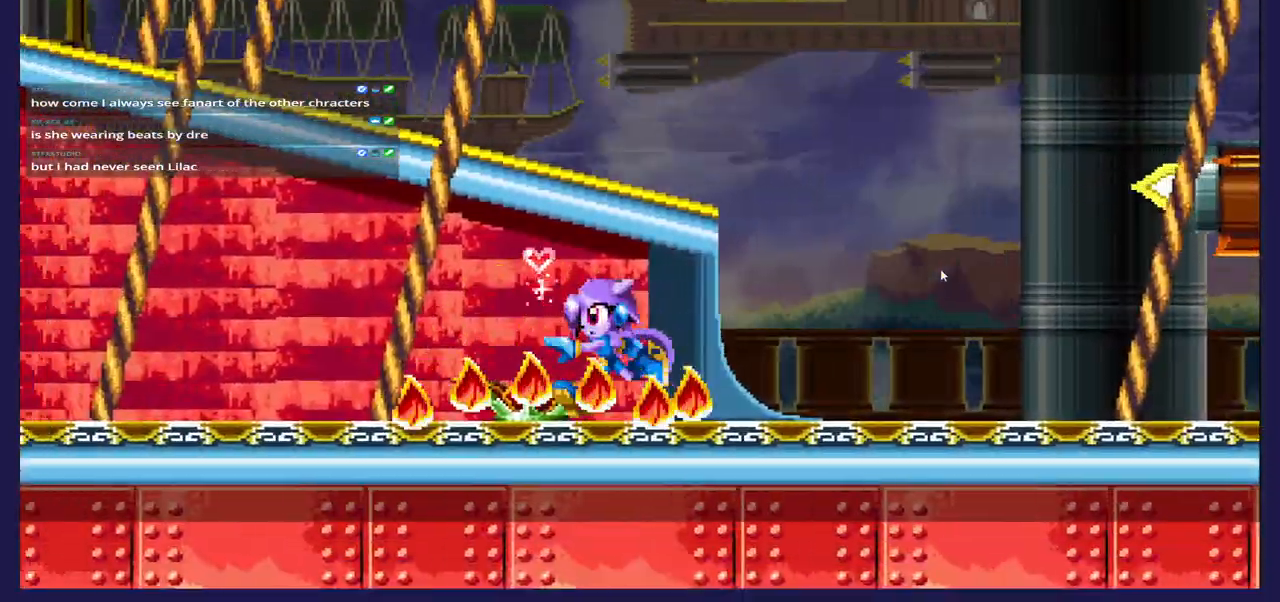
{"buttons": ["DPAD_RIGHT"], "left_stick": "center", "right_stick": "center", "events": [[217, "DPAD_LEFT", "up"], [233, "DPAD_RIGHT", "down"]]}
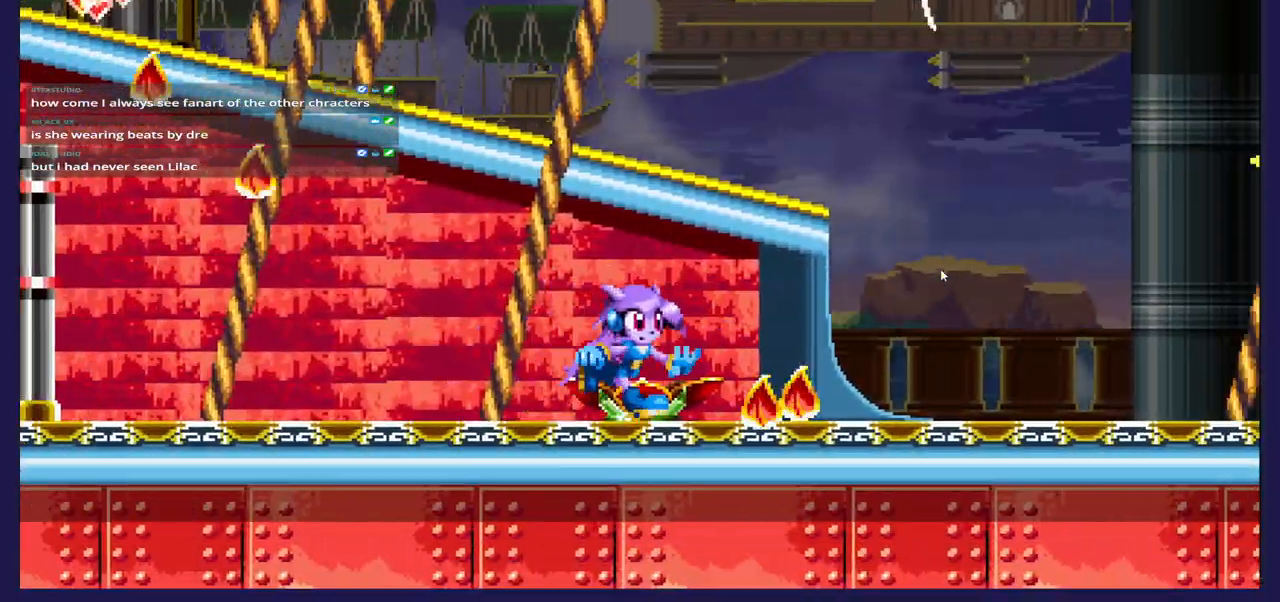
{"buttons": ["DPAD_RIGHT"], "left_stick": "center", "right_stick": "center", "events": []}
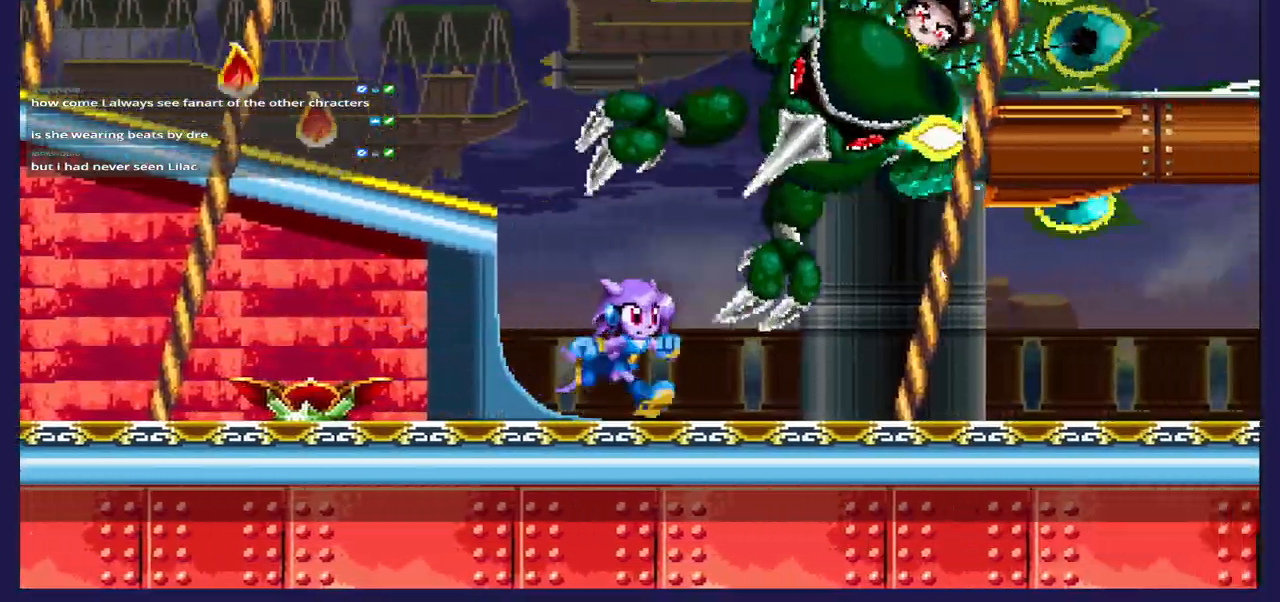
{"buttons": ["A", "DPAD_RIGHT"], "left_stick": "center", "right_stick": "center", "events": [[217, "A", "down"]]}
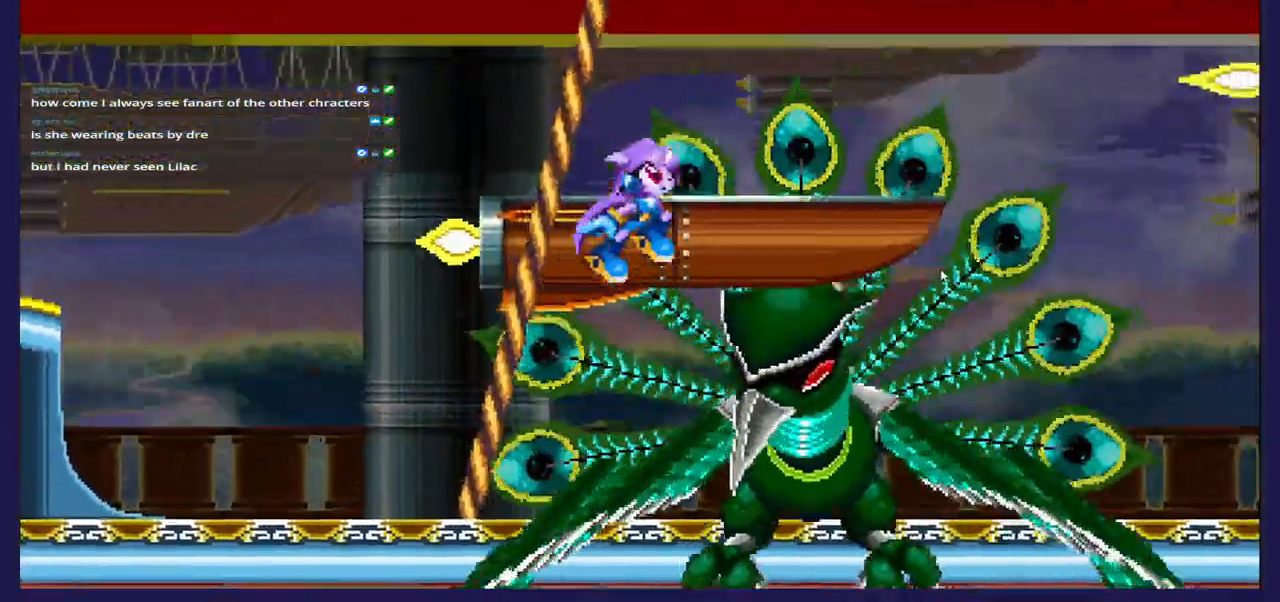
{"buttons": ["DPAD_LEFT"], "left_stick": "center", "right_stick": "center", "events": [[117, "A", "up"], [167, "X", "down"], [183, "DPAD_RIGHT", "up"], [250, "DPAD_LEFT", "down"], [283, "X", "up"], [350, "X", "down"], [467, "X", "up"]]}